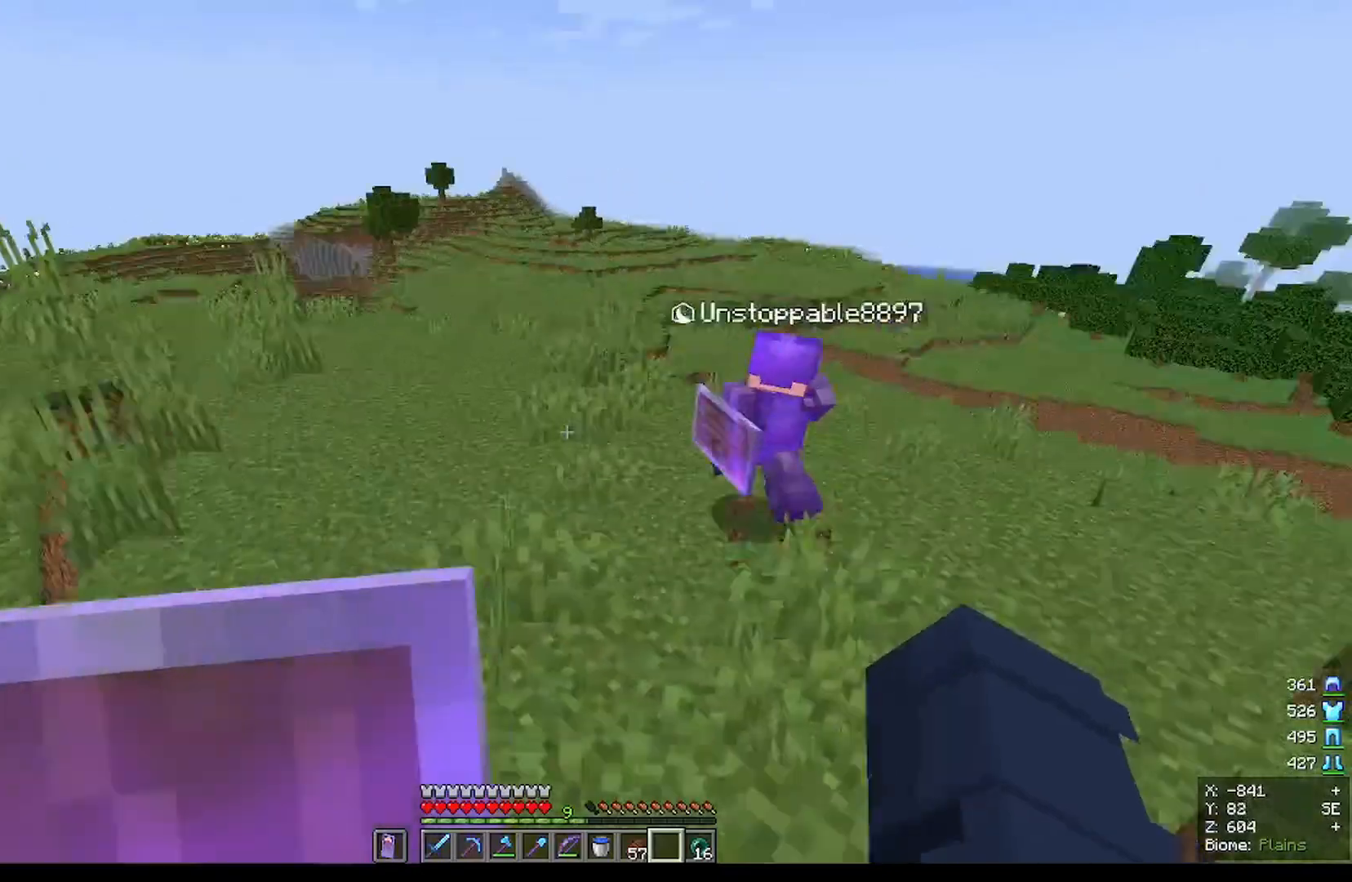
Gameplay with keyboard and mouse; each line is a JSON object with the keys and mouse buttons held at the frame after it. "events" lists presses ("down") and releases ("up") of "a", "d", "s", "w", "mouse_left" and "mouse_right" between this image and that frame as [ms after this image, input, new state], when the widget could be followed in between. "mouse_left", "mouse_right" = the "left", "right" buttons of the "mouse" list. No other keys are recorded. Fast repeated clicks can show as one long hold. Mouse movement is not recorded.
{"keys": ["w"], "mouse": [], "events": []}
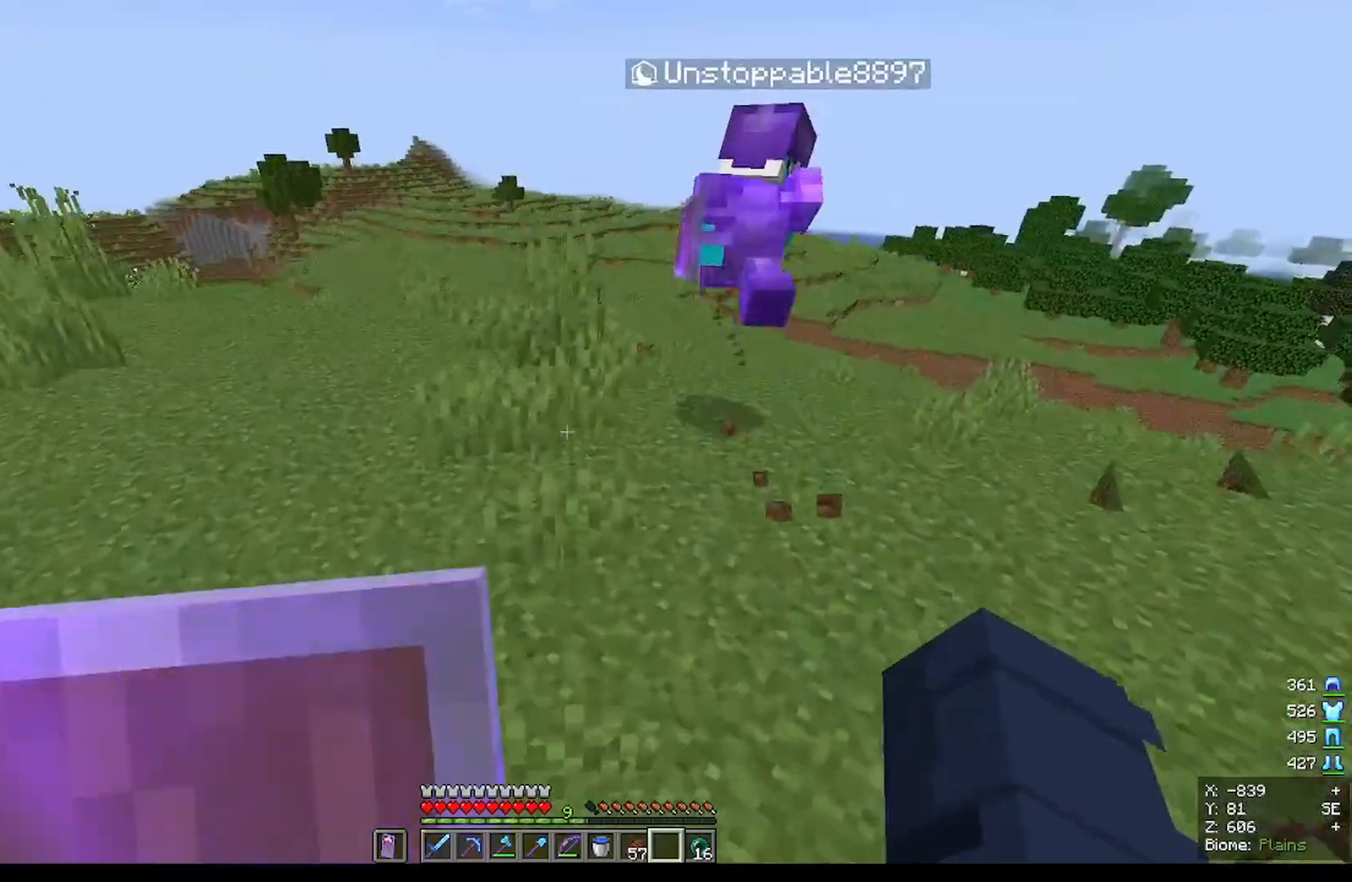
{"keys": ["w"], "mouse": [], "events": []}
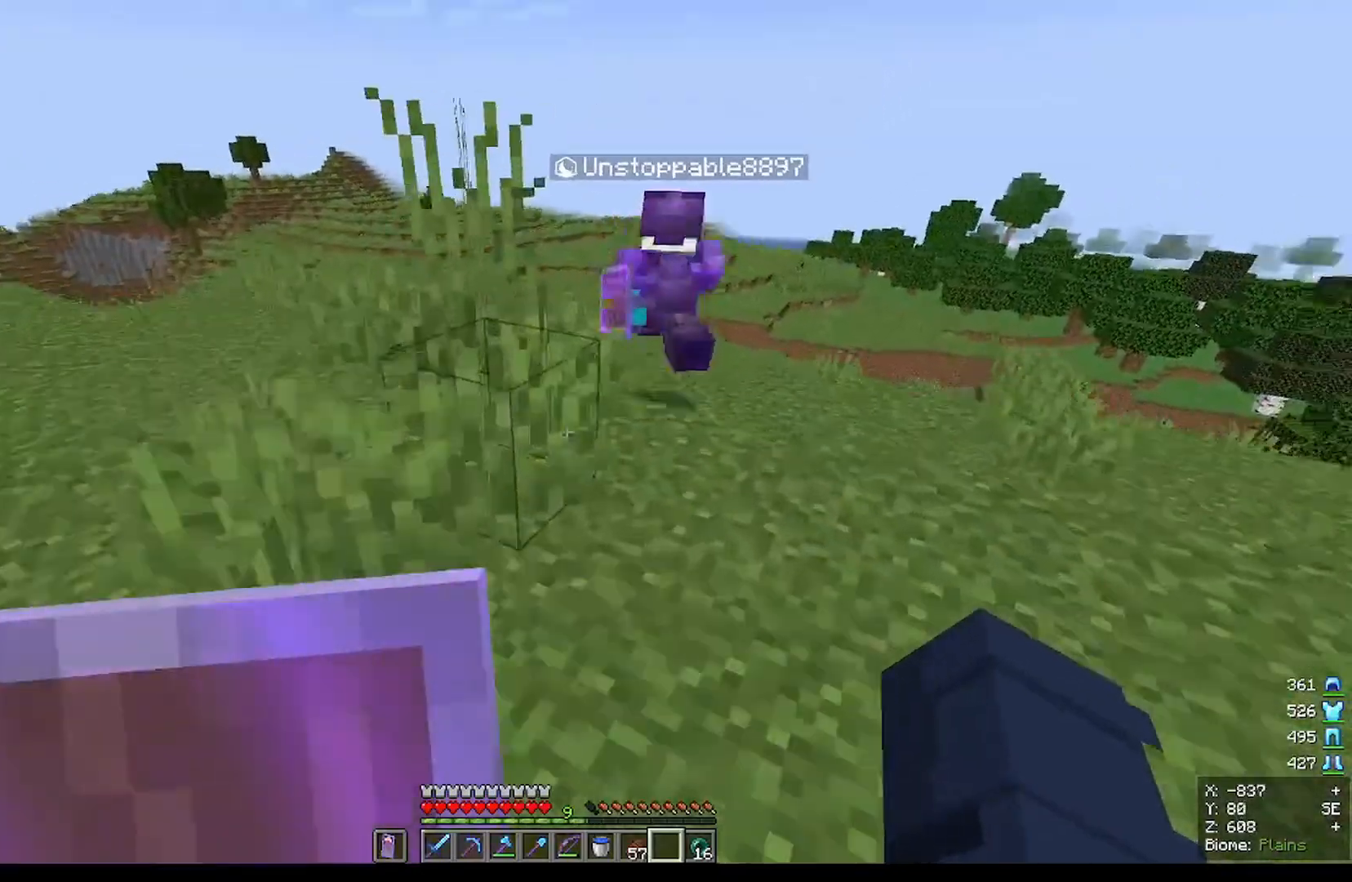
{"keys": ["w"], "mouse": [], "events": [[167, "w", "up"], [467, "w", "down"]]}
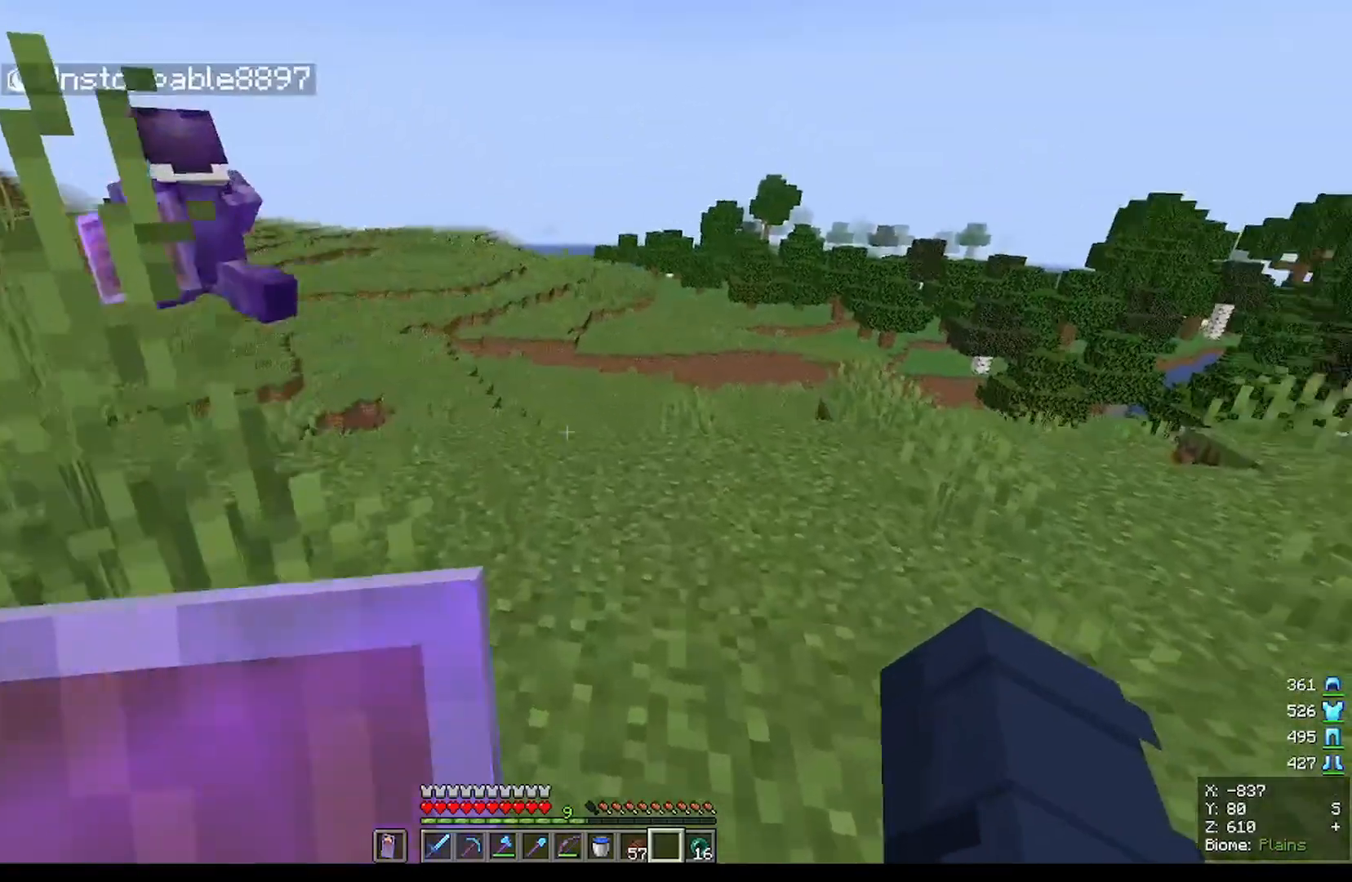
{"keys": ["w"], "mouse": [], "events": []}
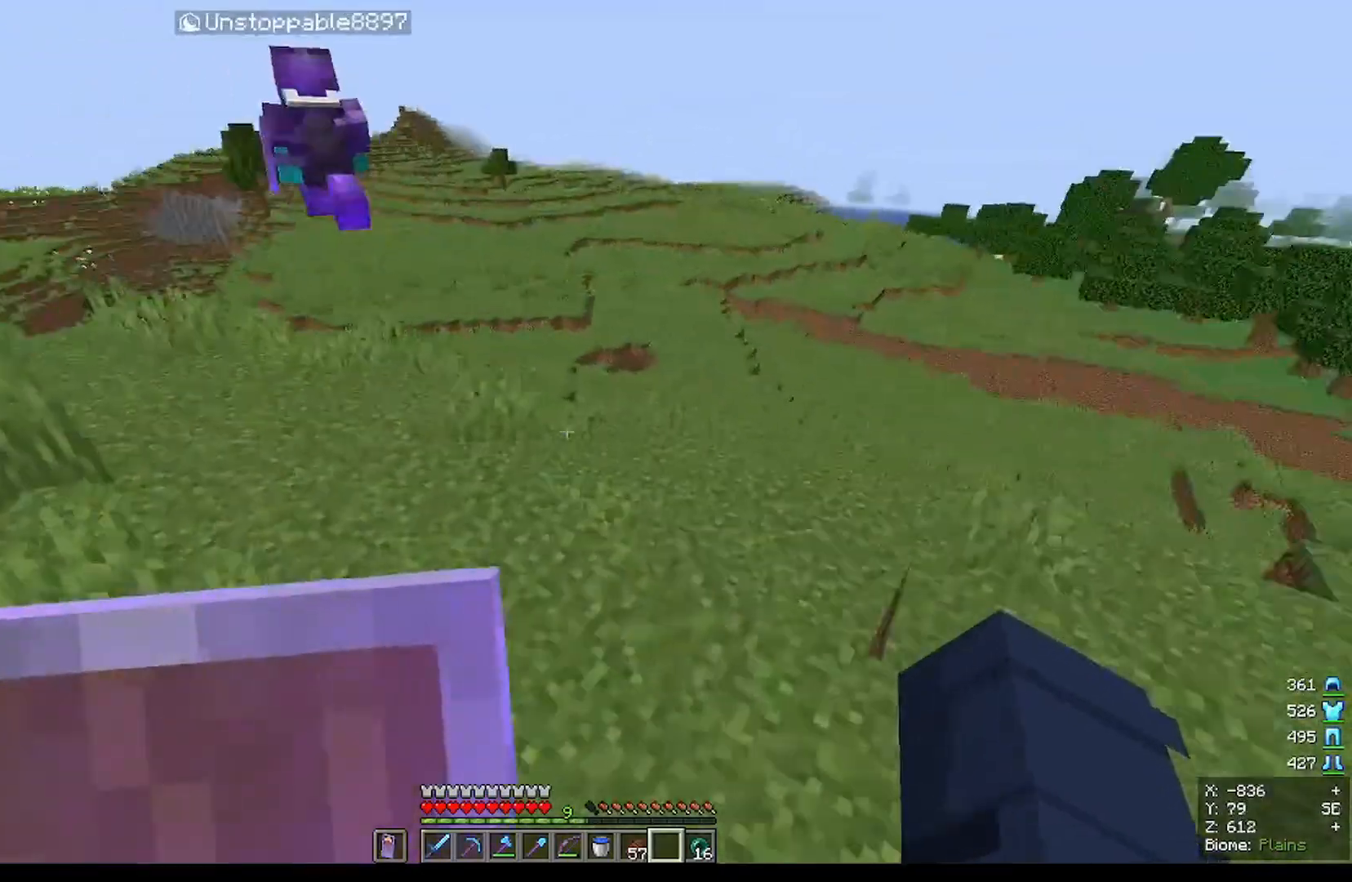
{"keys": ["w"], "mouse": [], "events": []}
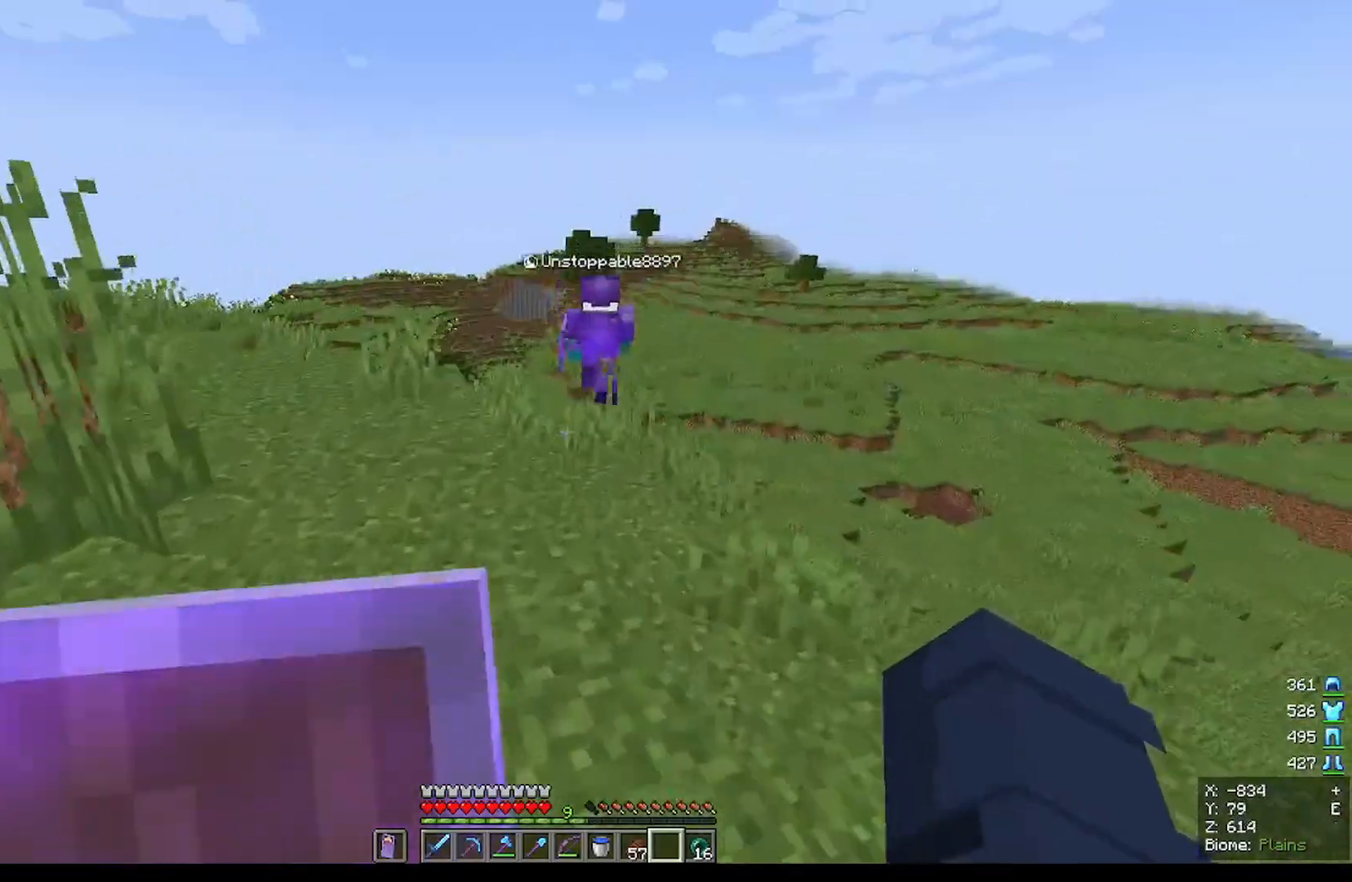
{"keys": ["w"], "mouse": [], "events": []}
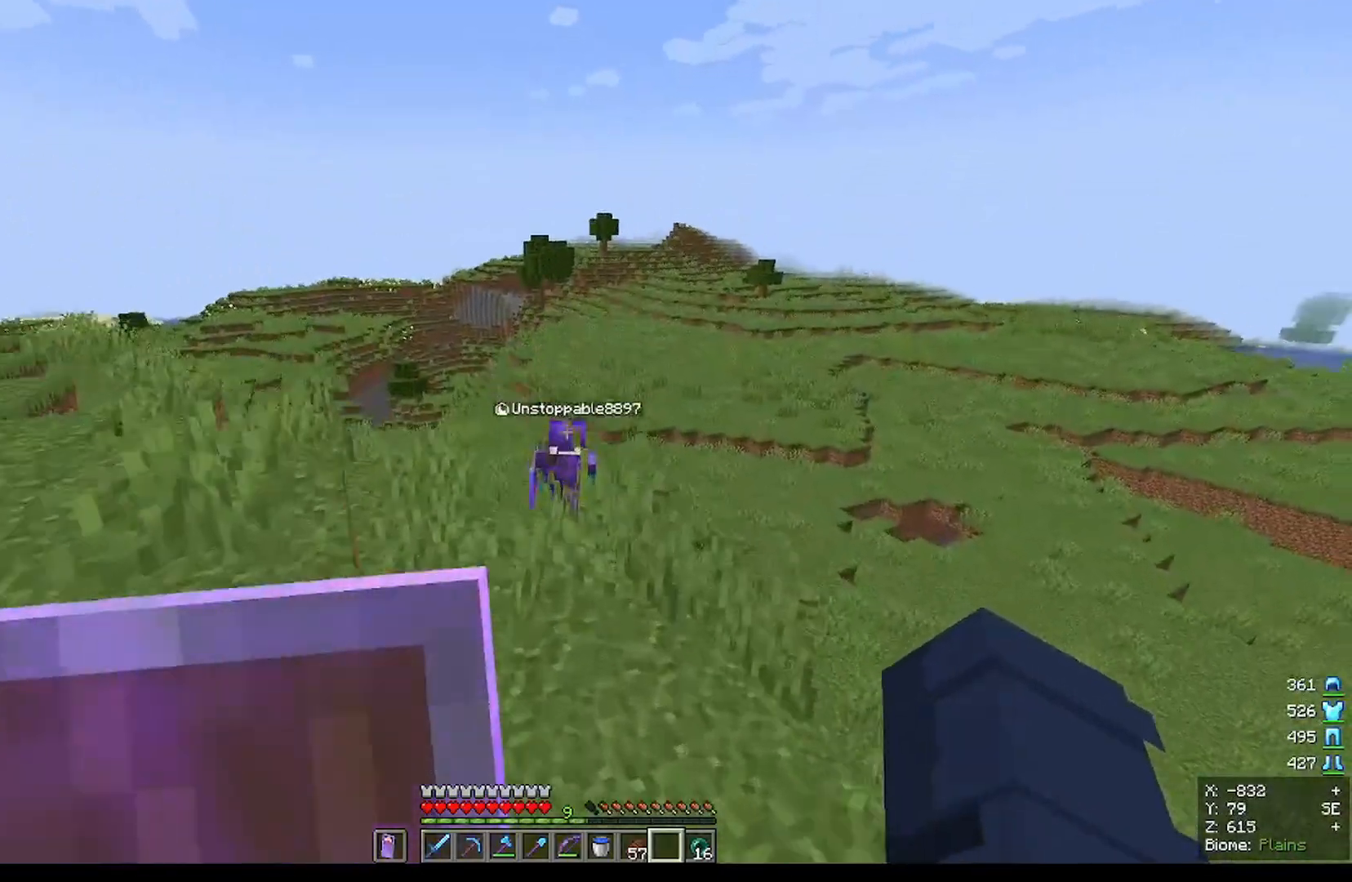
{"keys": ["w"], "mouse": [], "events": []}
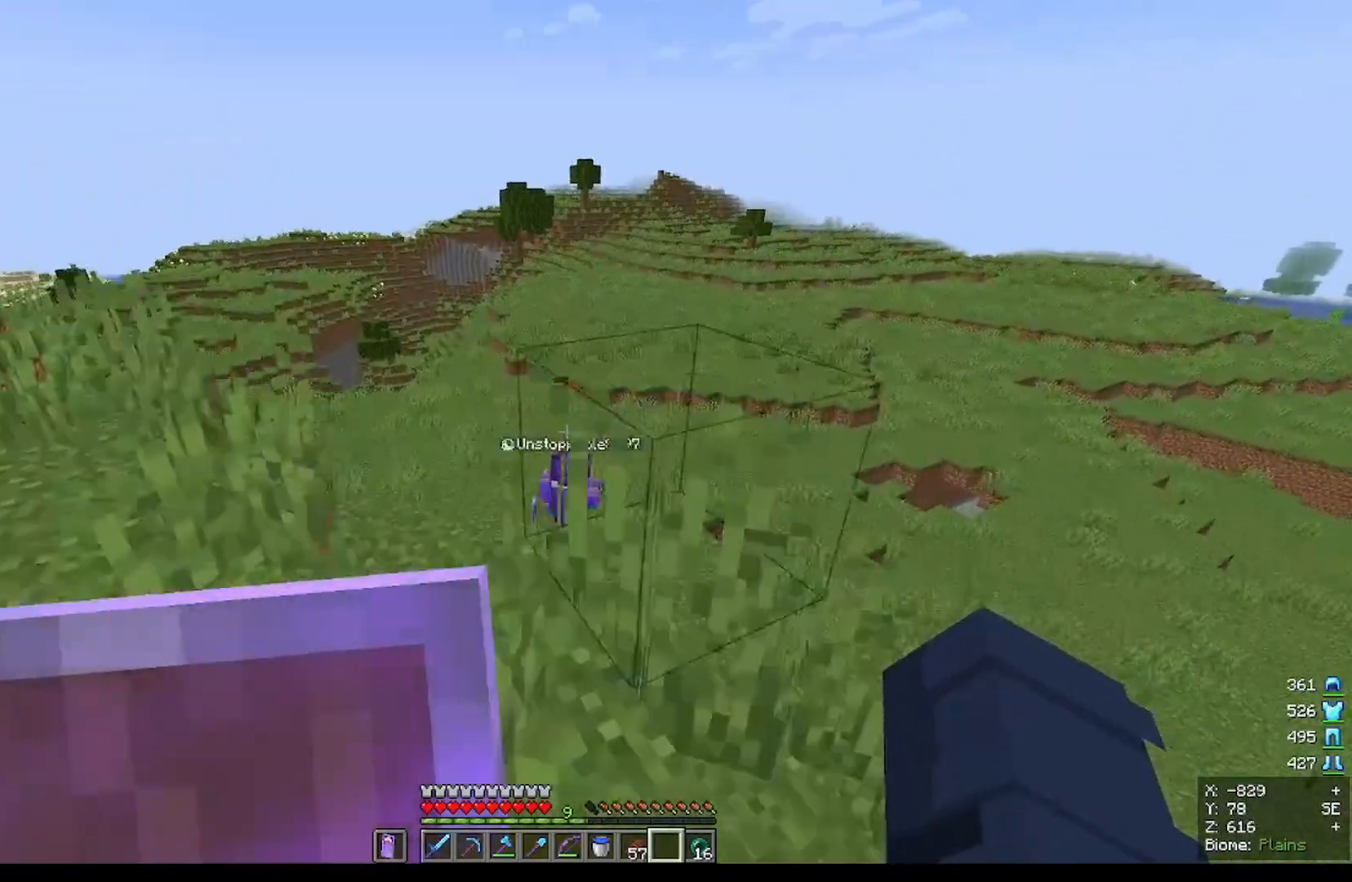
{"keys": ["w"], "mouse": [], "events": []}
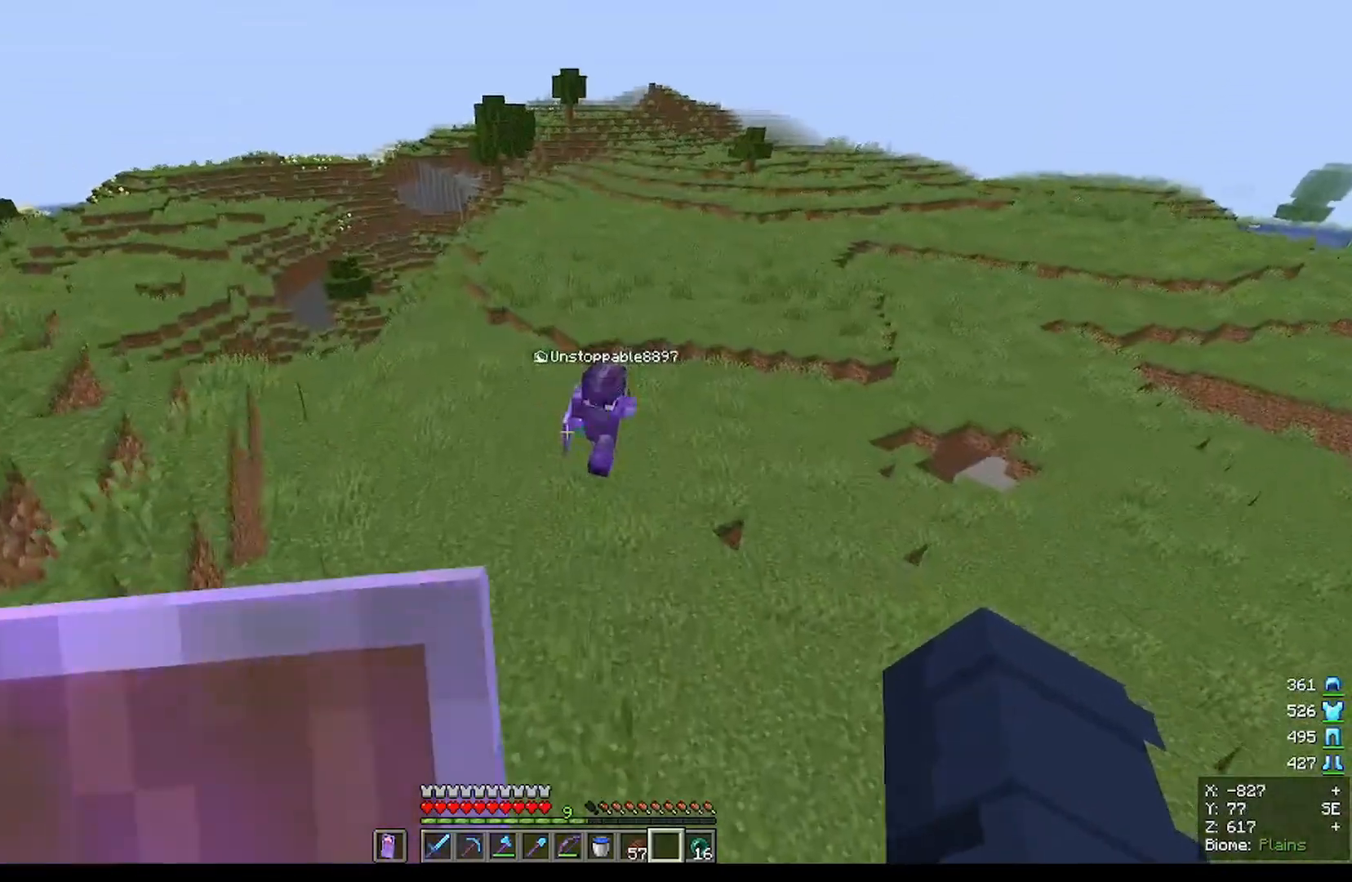
{"keys": ["w"], "mouse": [], "events": []}
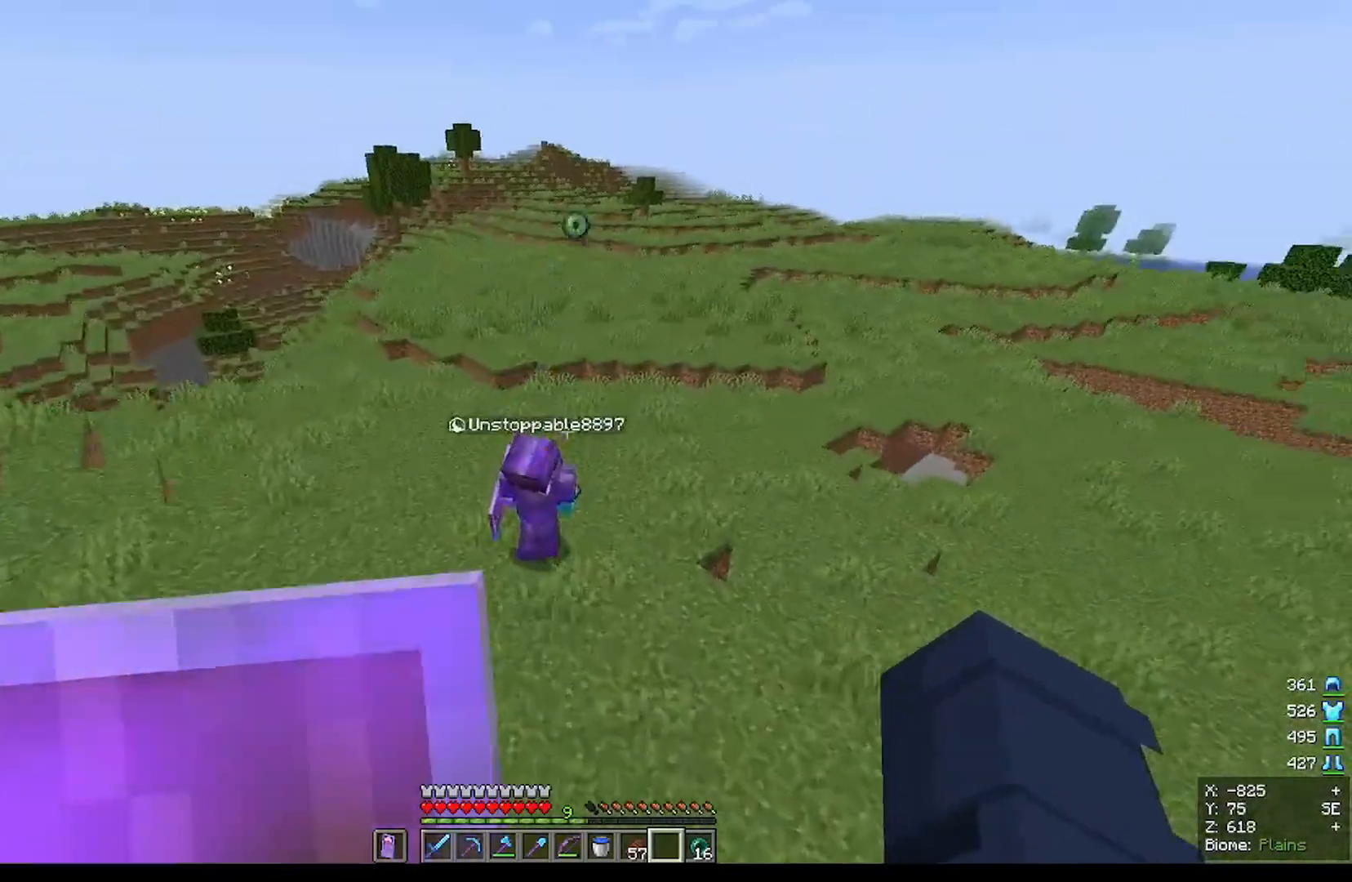
{"keys": ["w"], "mouse": [], "events": []}
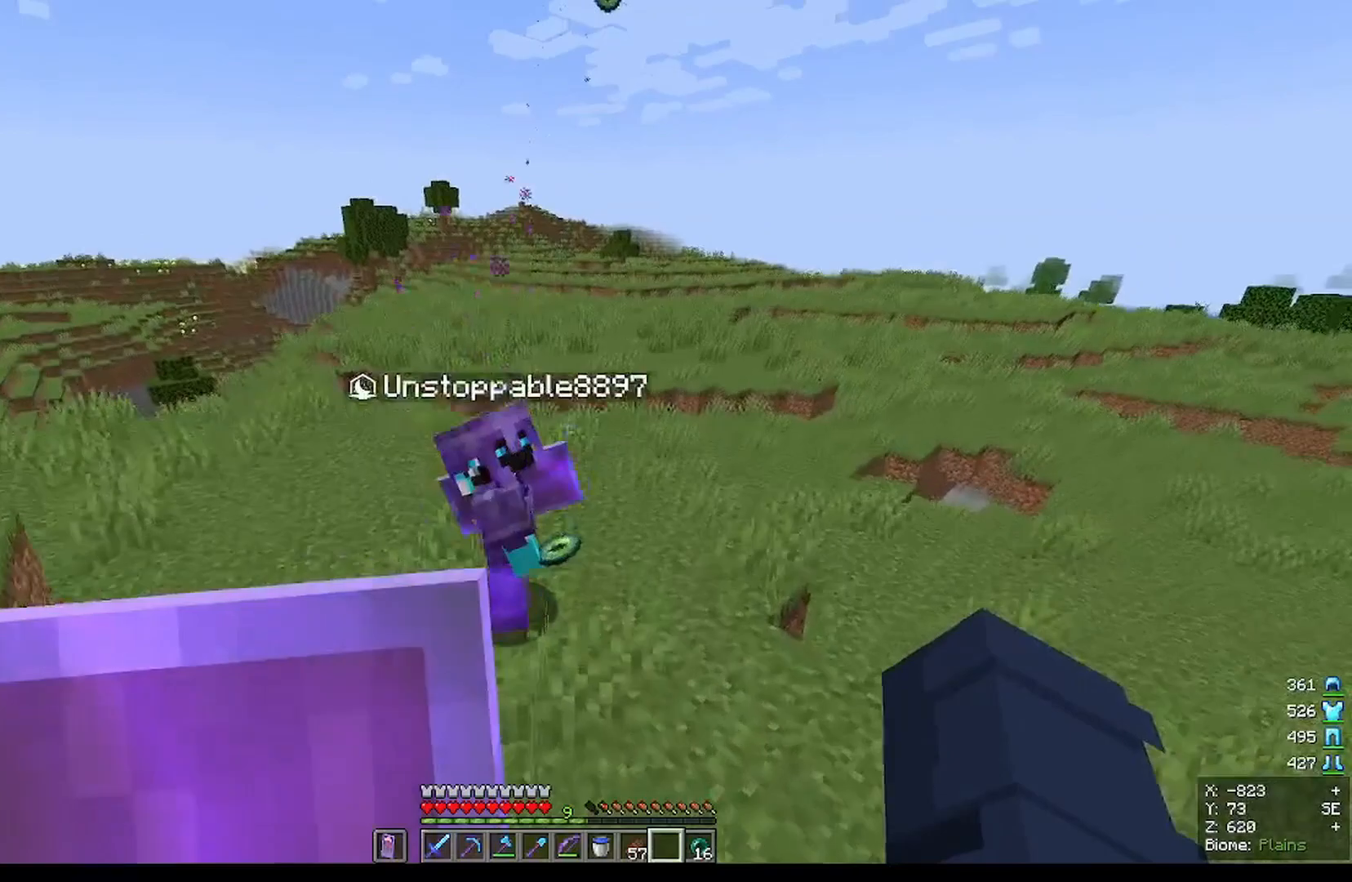
{"keys": [], "mouse": [], "events": [[334, "w", "up"]]}
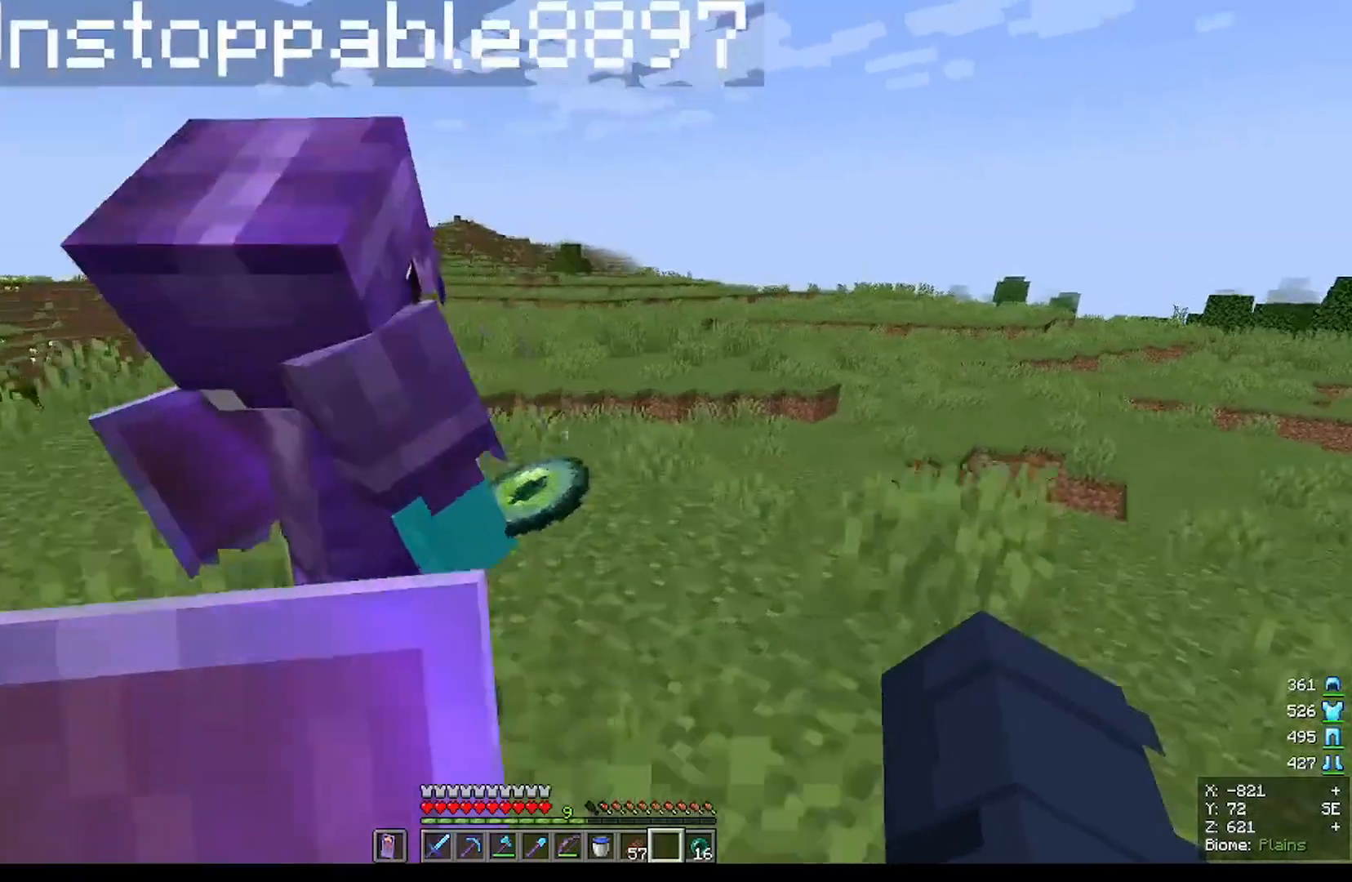
{"keys": [], "mouse": [], "events": [[133, "s", "down"], [400, "s", "up"]]}
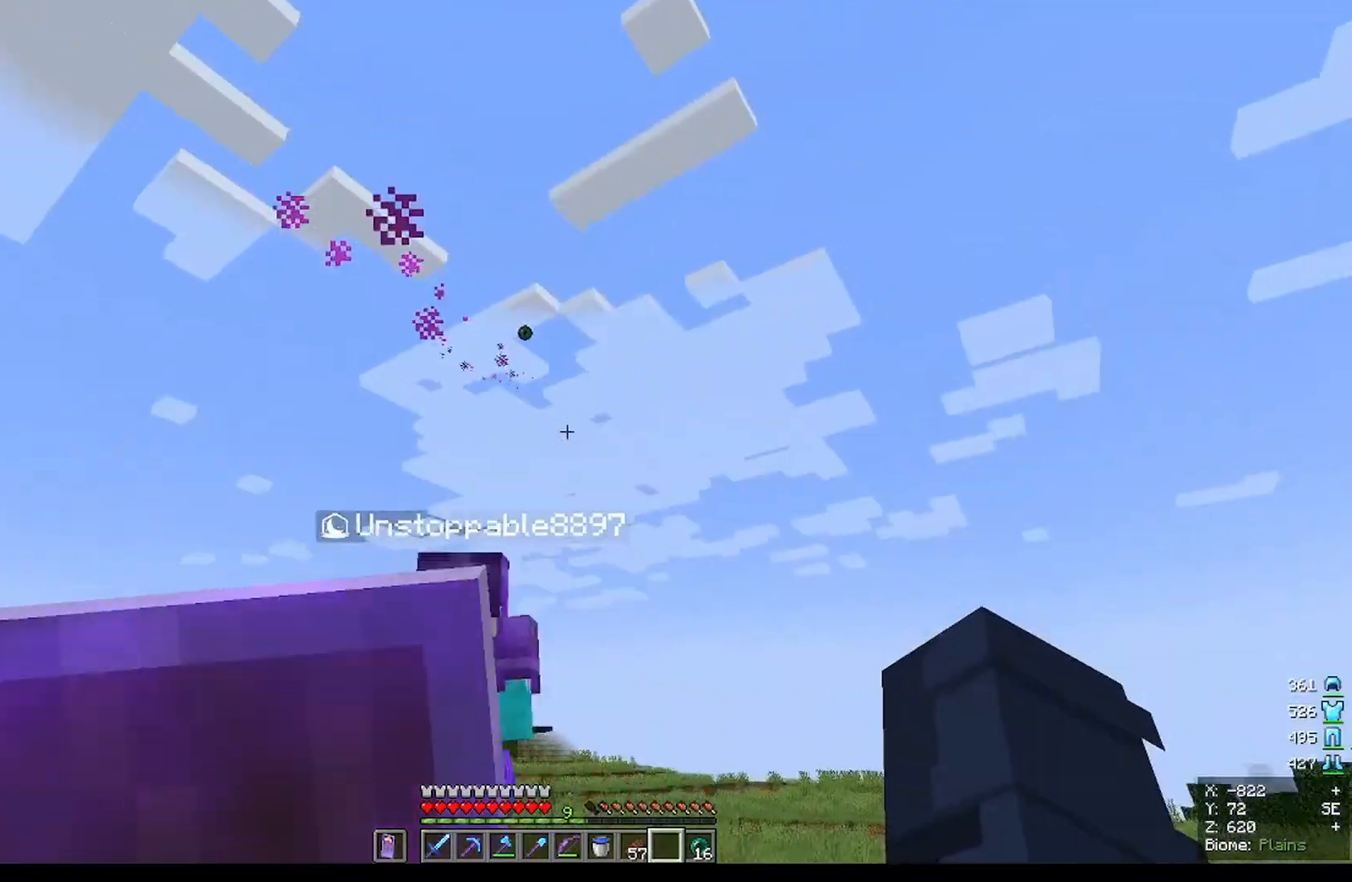
{"keys": ["w"], "mouse": ["right"], "events": [[501, "mouse_right", "down"], [501, "w", "down"]]}
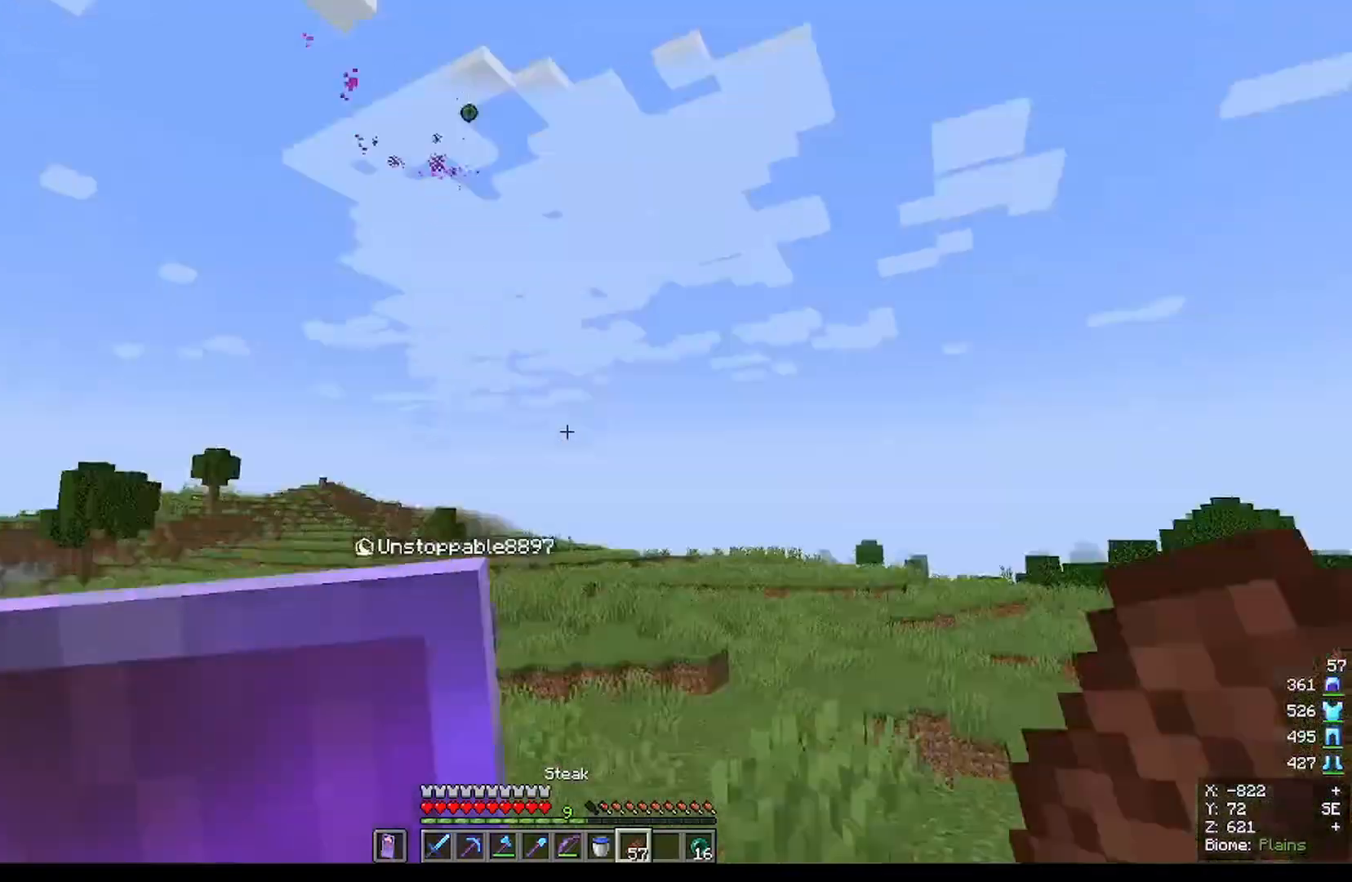
{"keys": ["w"], "mouse": ["right"], "events": []}
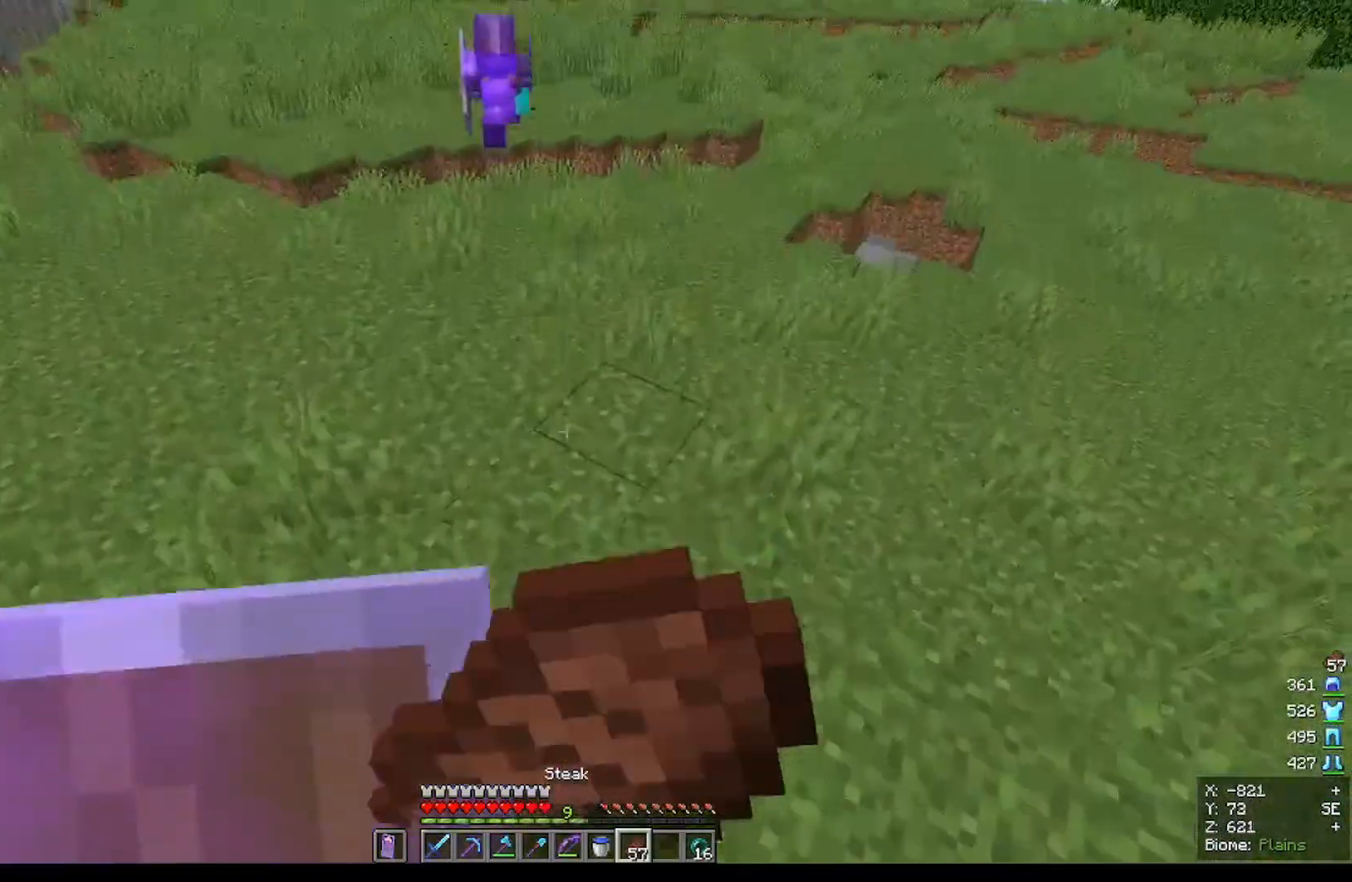
{"keys": ["w"], "mouse": ["right"], "events": []}
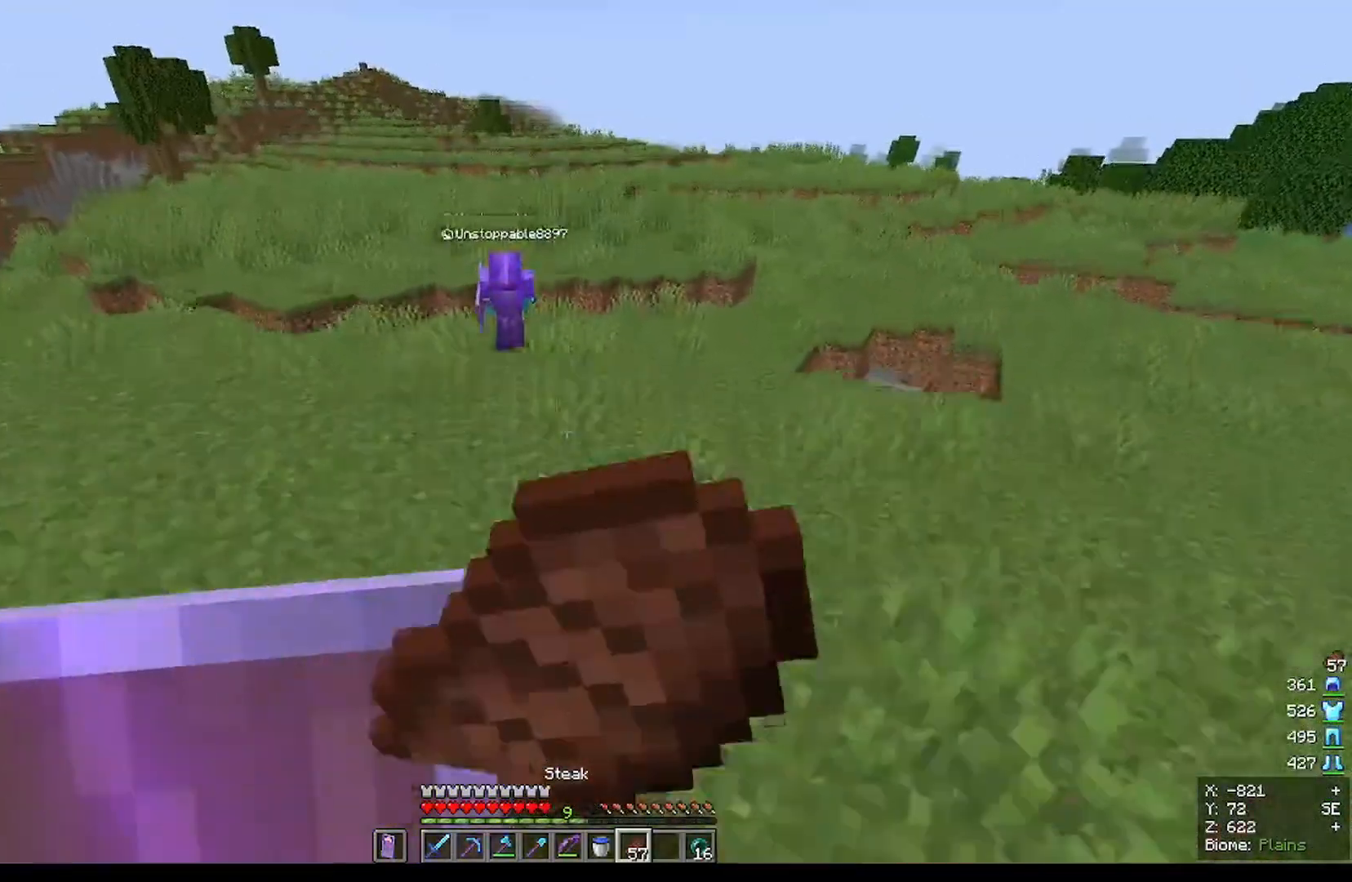
{"keys": ["w"], "mouse": ["right"], "events": []}
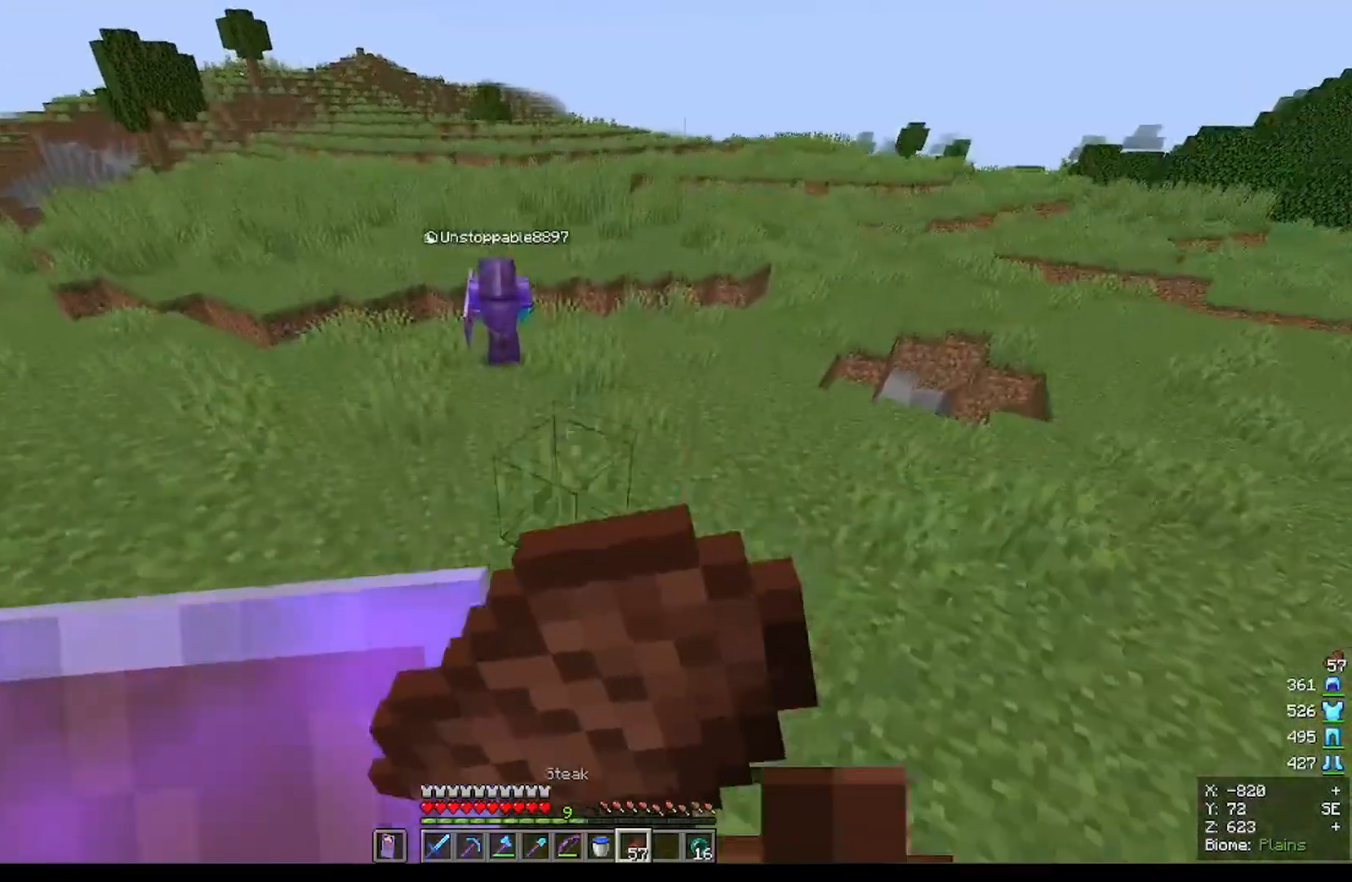
{"keys": ["w"], "mouse": [], "events": [[501, "mouse_right", "up"]]}
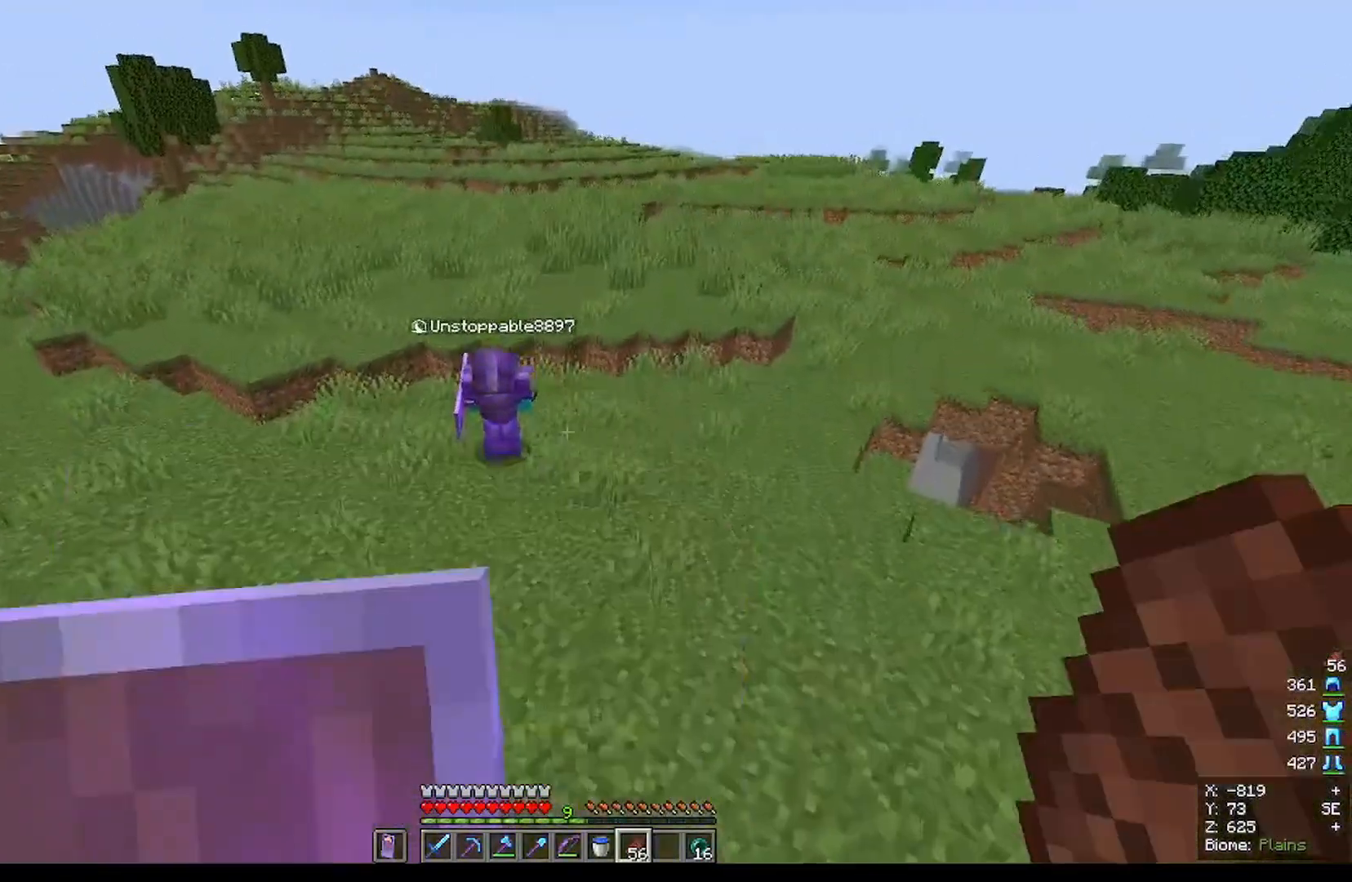
{"keys": [], "mouse": [], "events": [[100, "w", "up"]]}
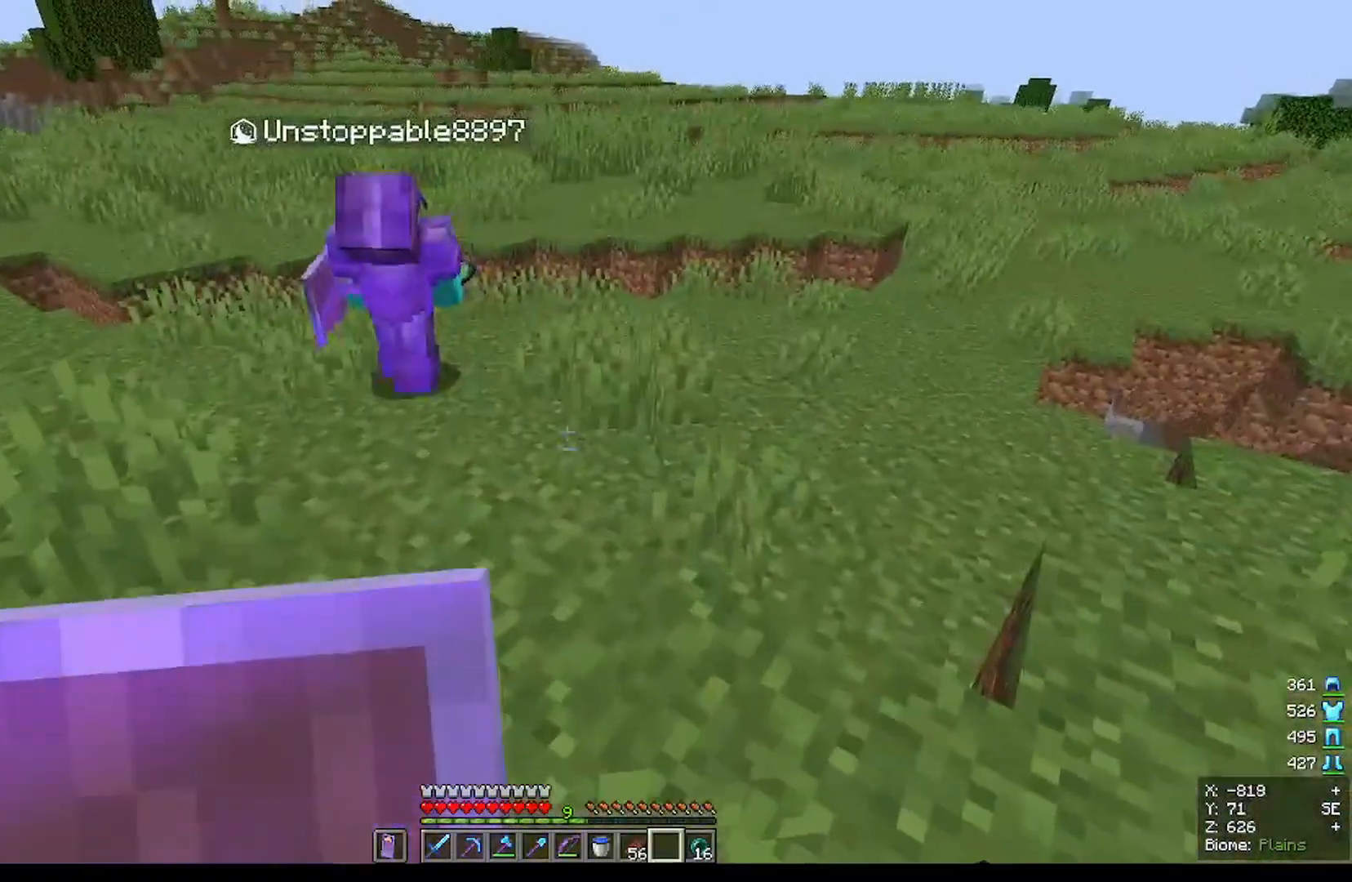
{"keys": [], "mouse": [], "events": []}
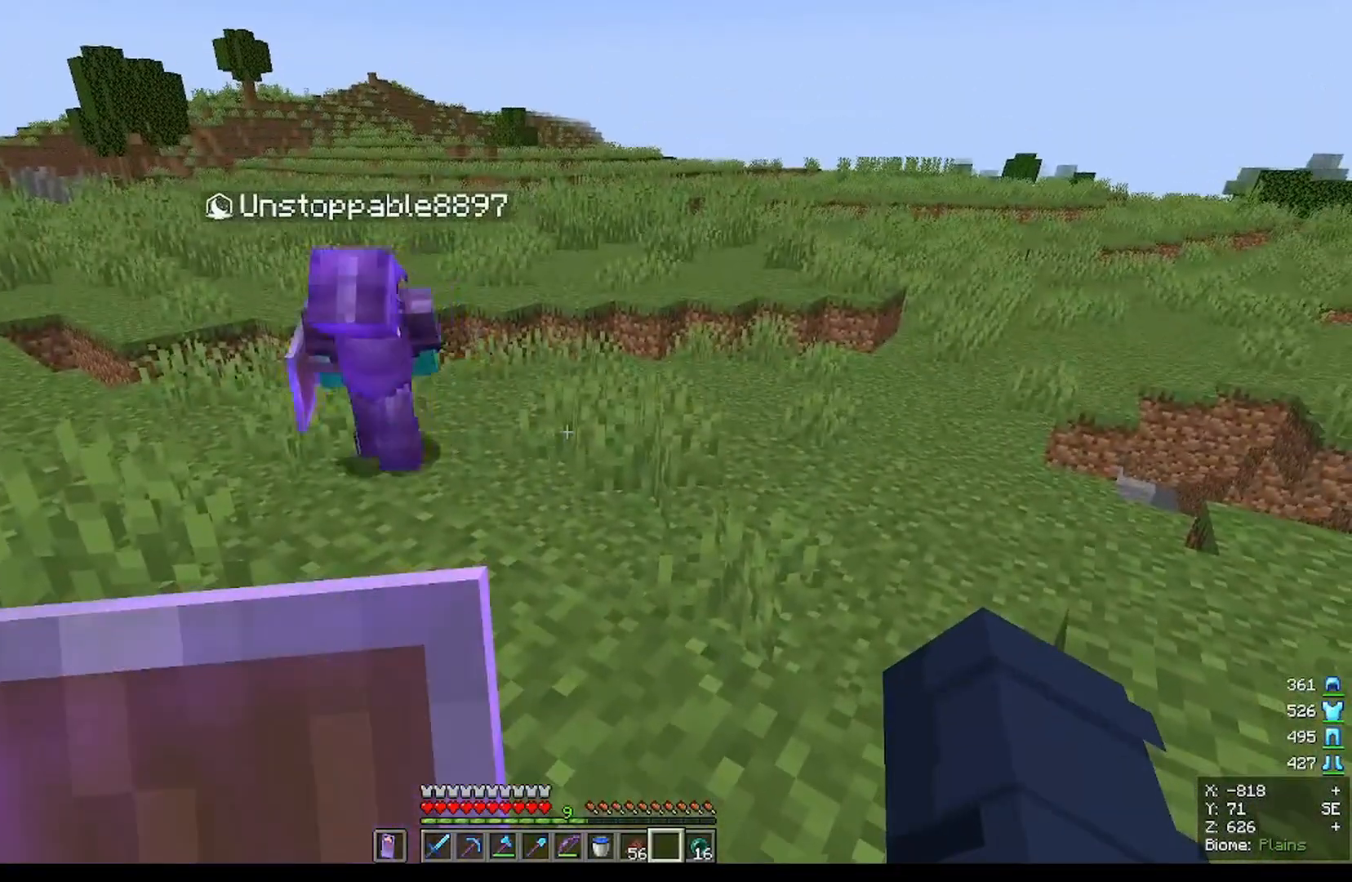
{"keys": ["w"], "mouse": [], "events": [[500, "w", "down"]]}
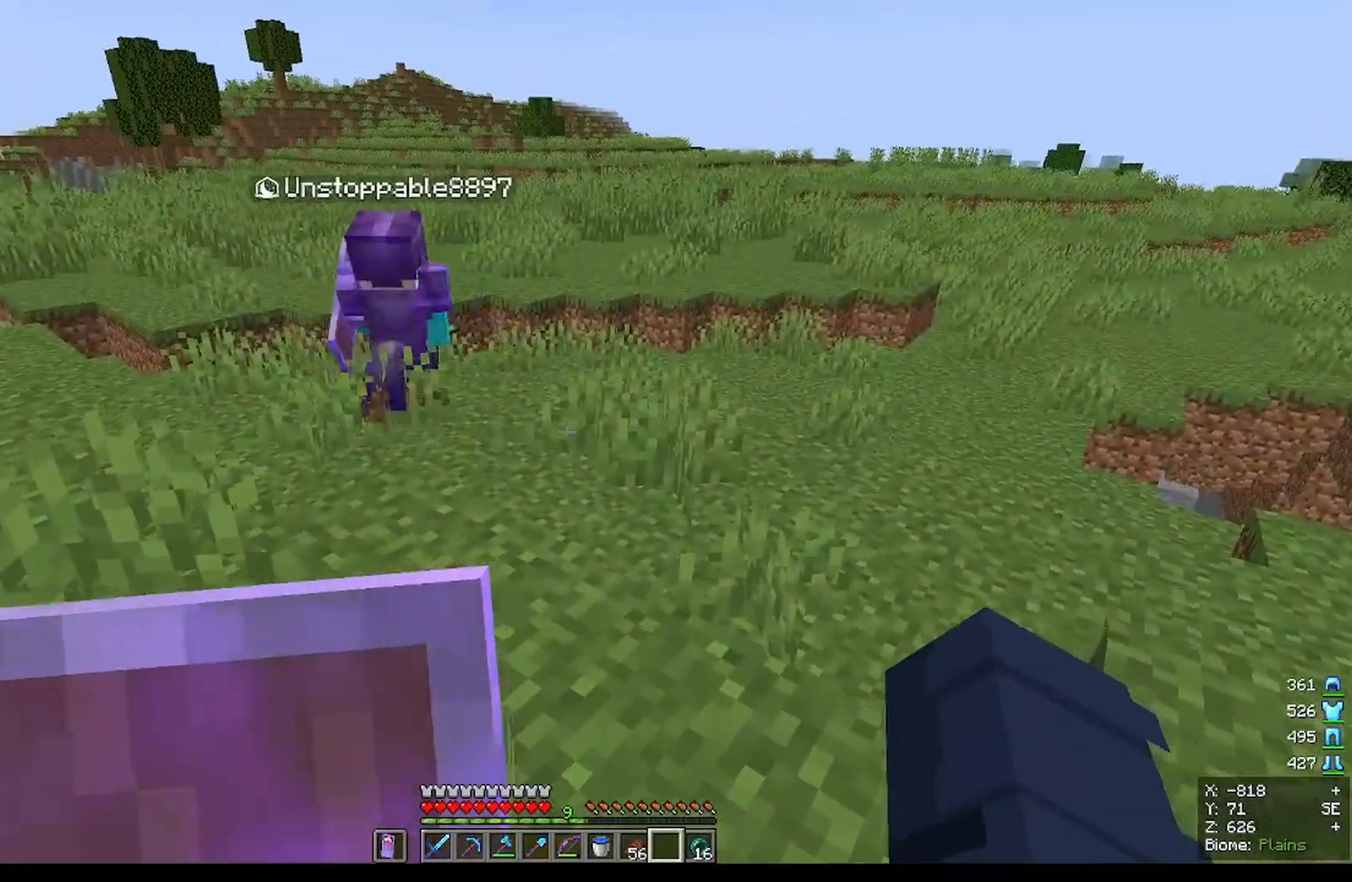
{"keys": [], "mouse": [], "events": [[300, "w", "up"]]}
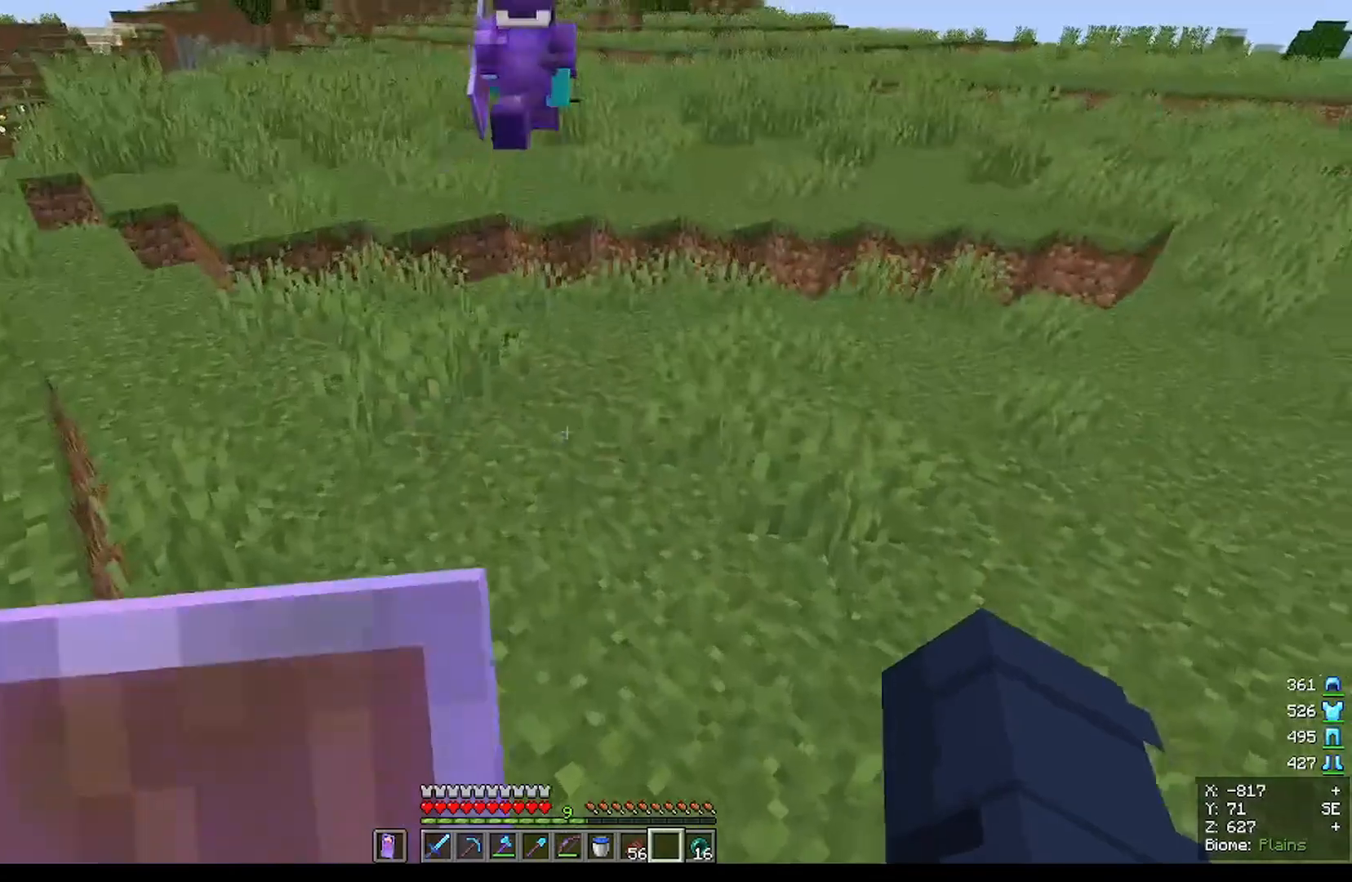
{"keys": ["w"], "mouse": [], "events": [[166, "w", "down"]]}
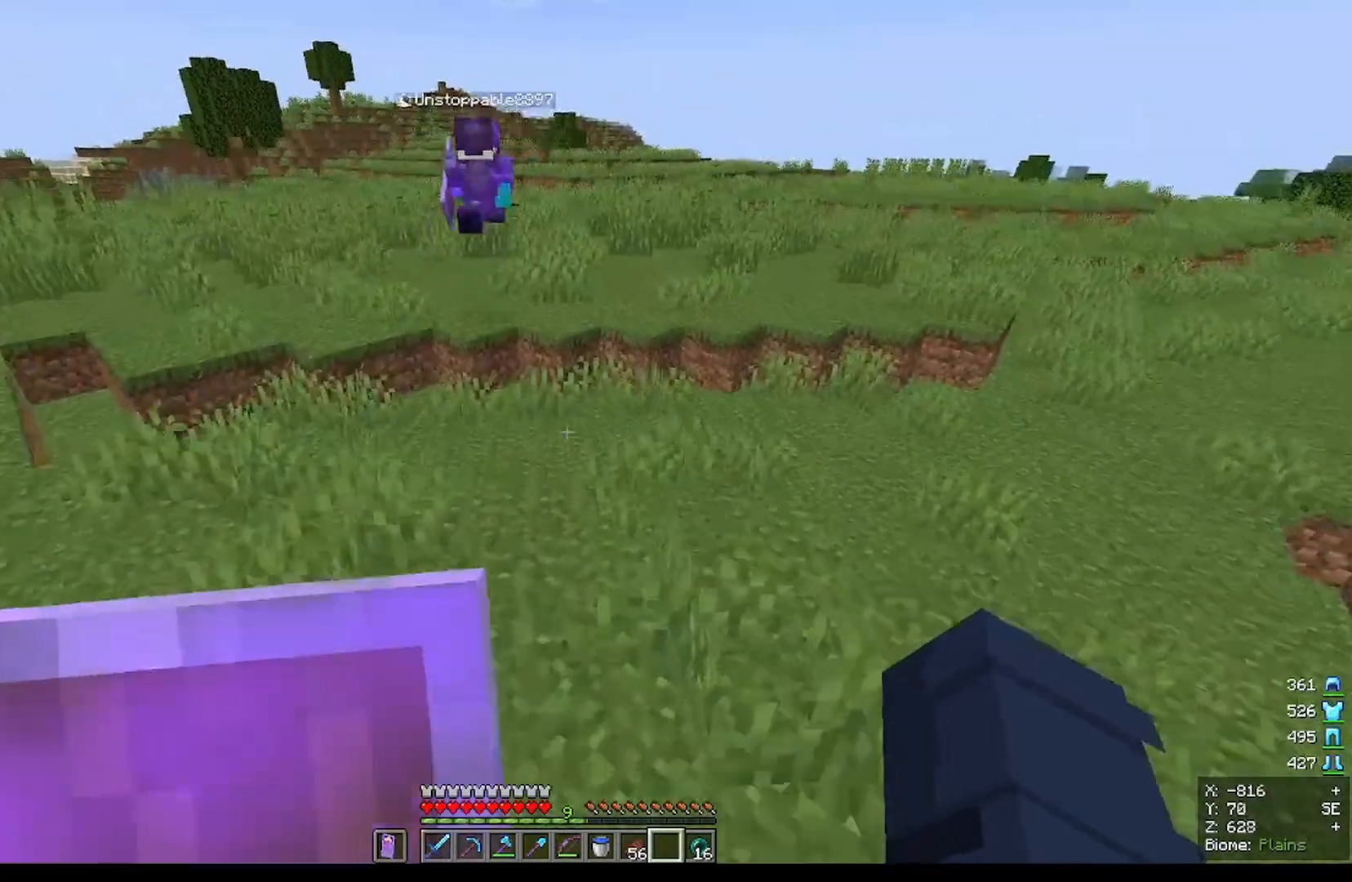
{"keys": ["w"], "mouse": [], "events": []}
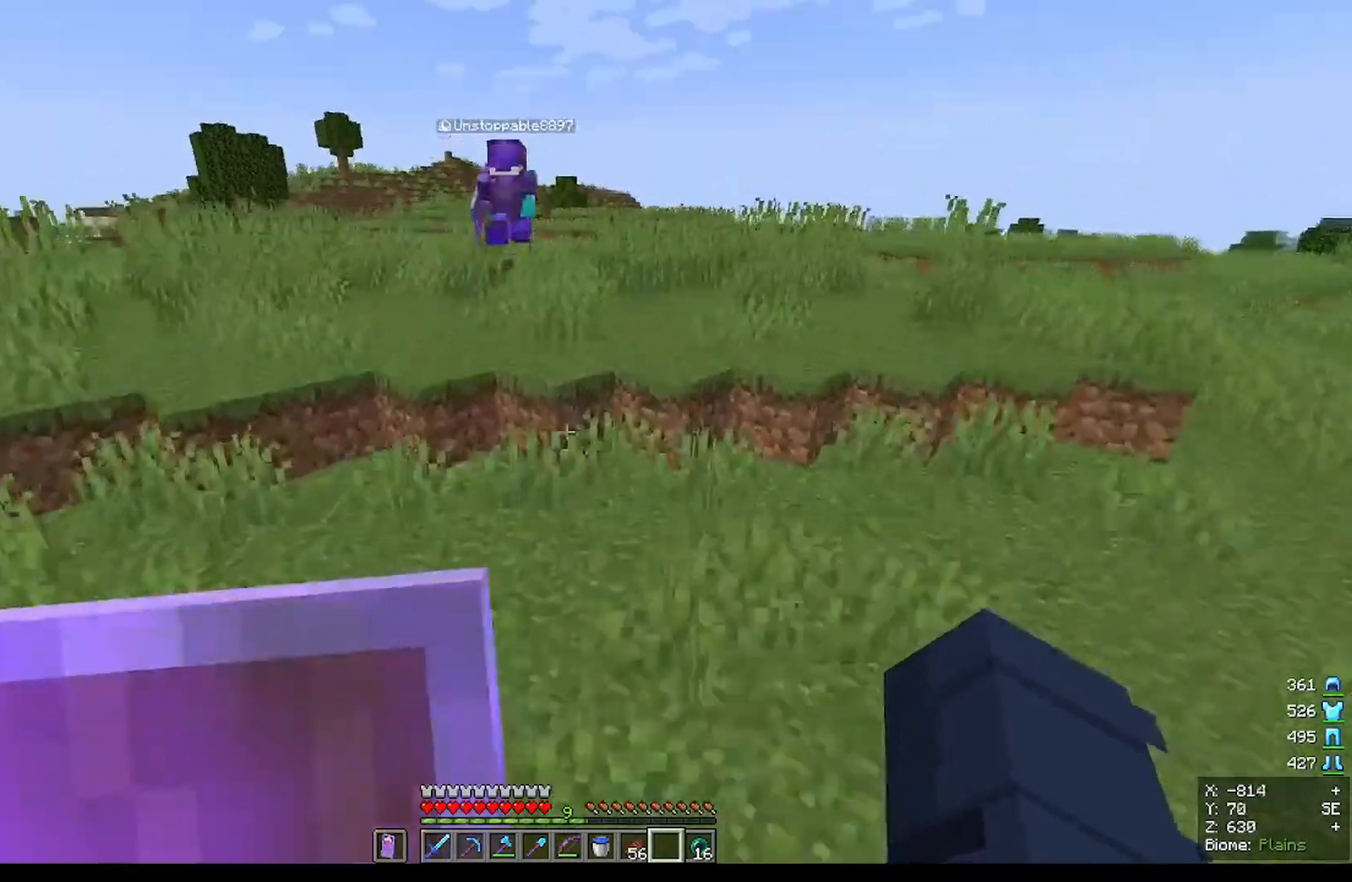
{"keys": ["w"], "mouse": [], "events": []}
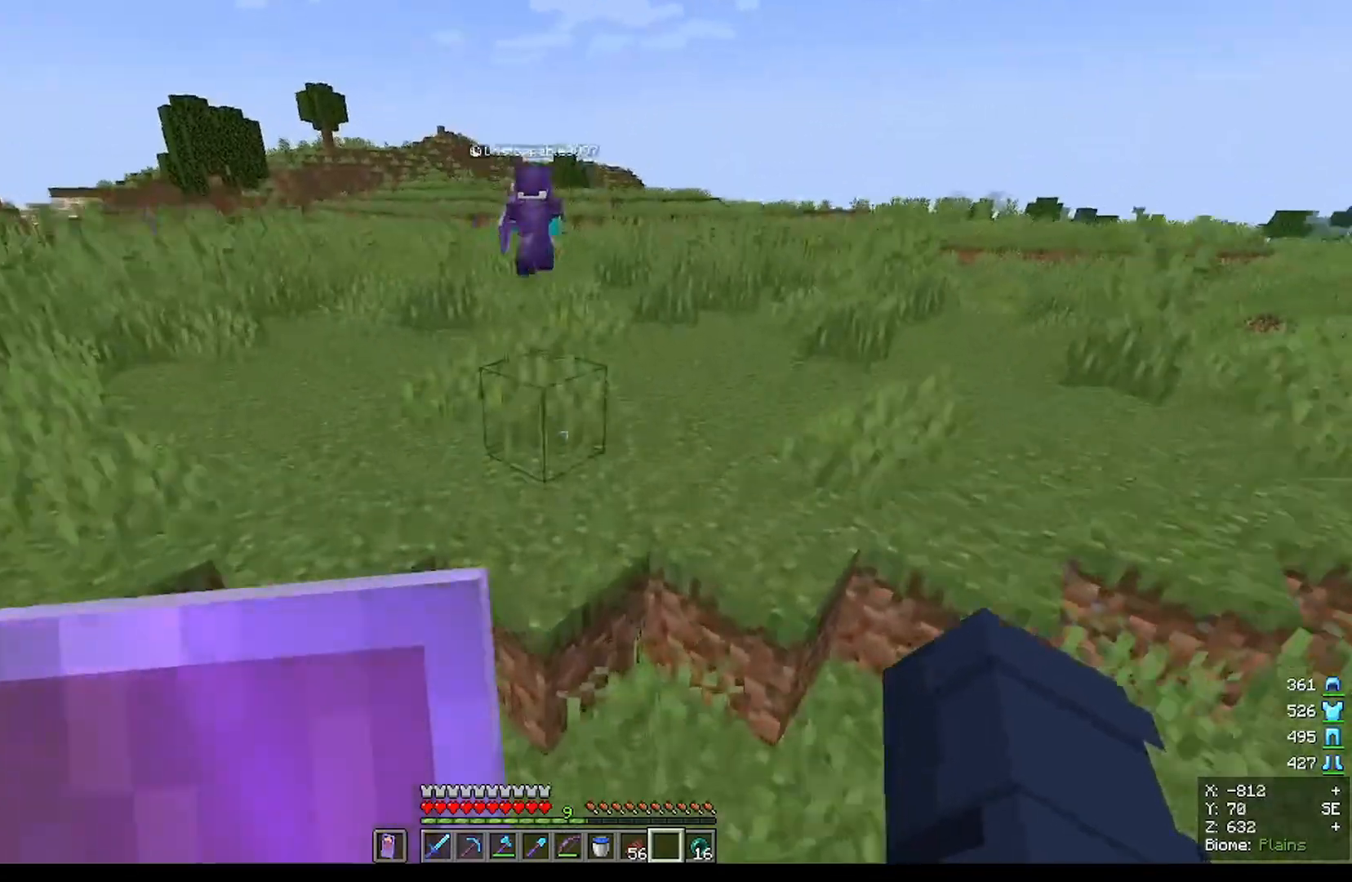
{"keys": ["w"], "mouse": [], "events": []}
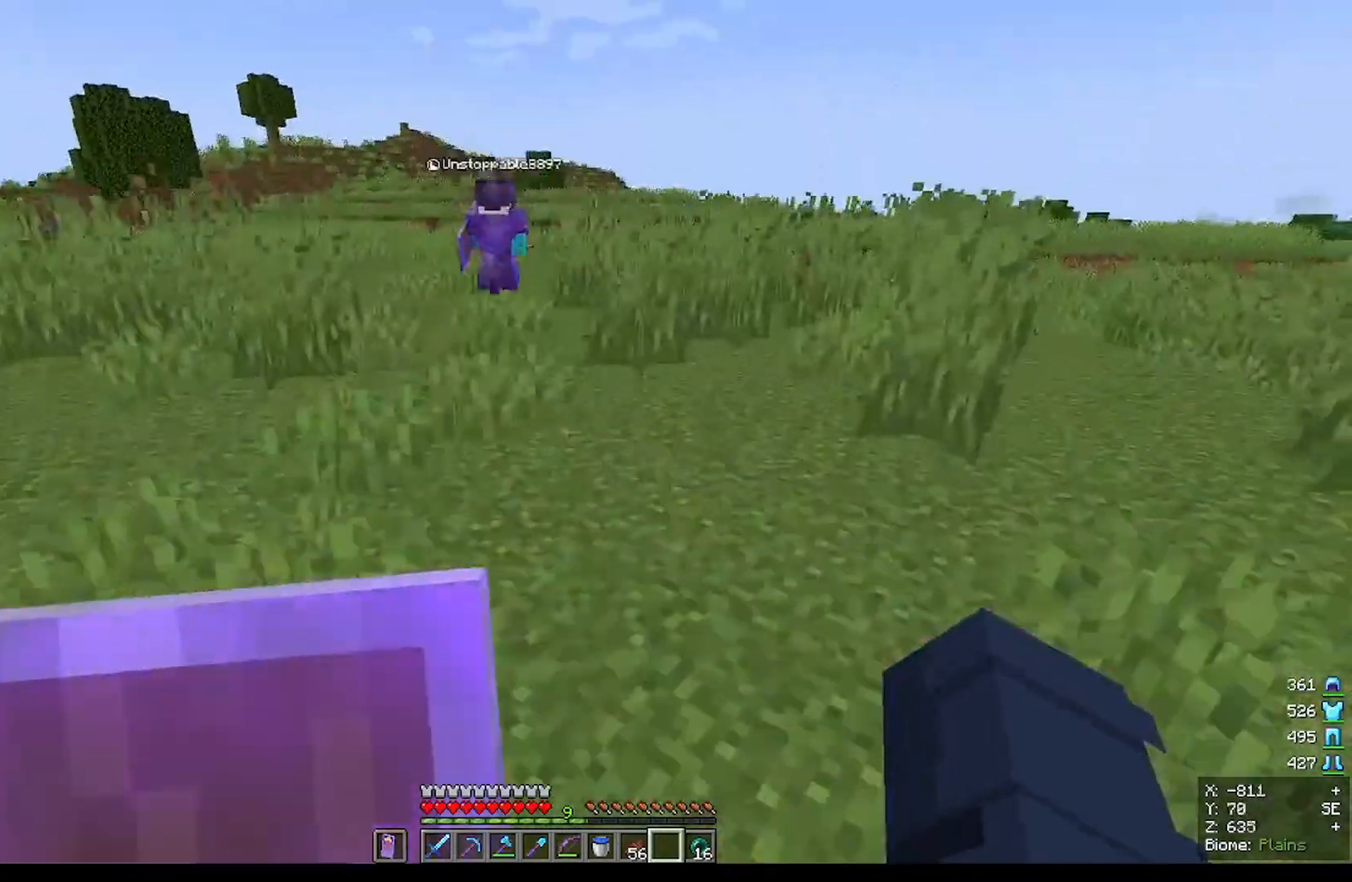
{"keys": ["w"], "mouse": [], "events": []}
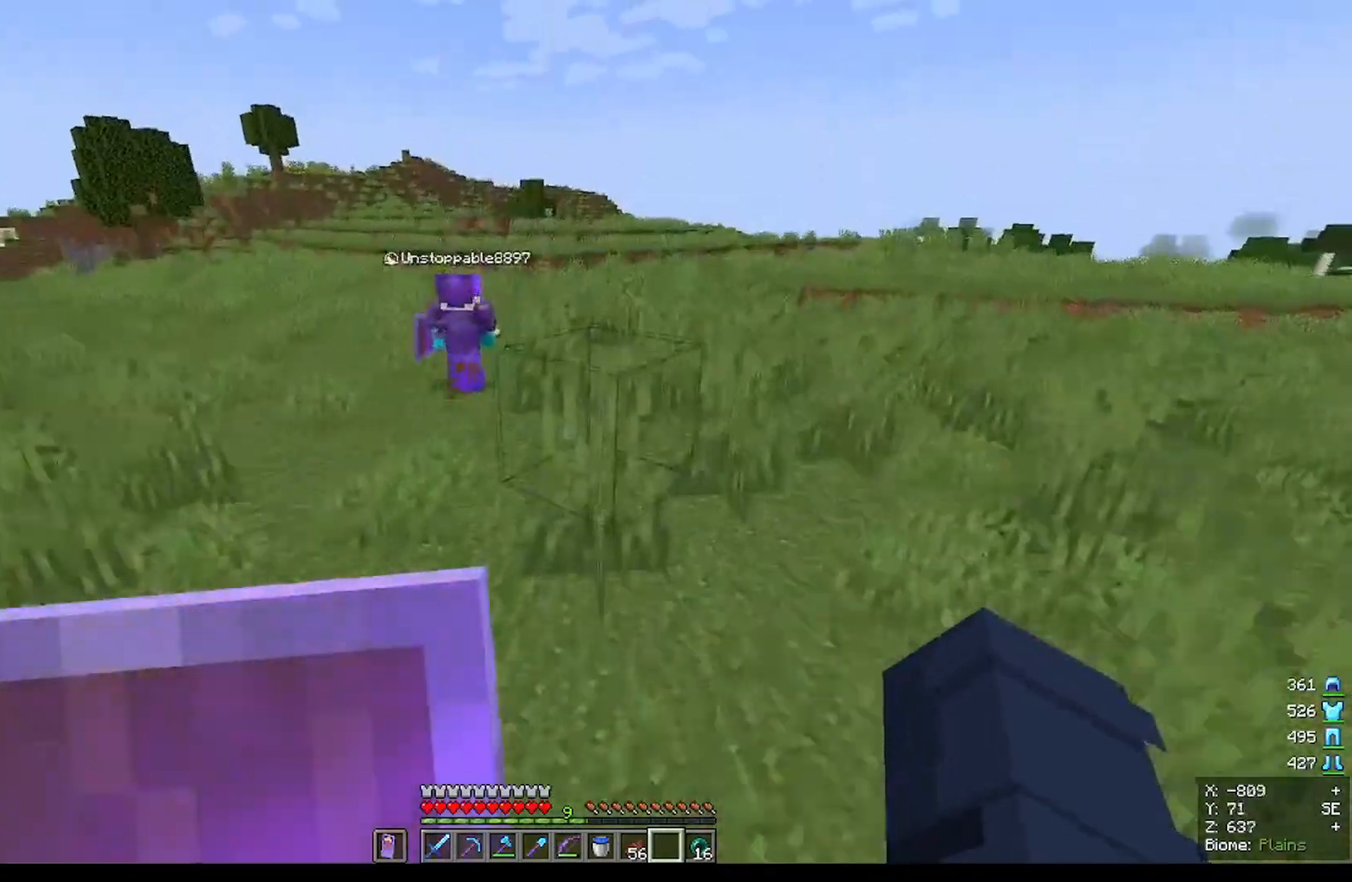
{"keys": [], "mouse": [], "events": [[334, "w", "up"]]}
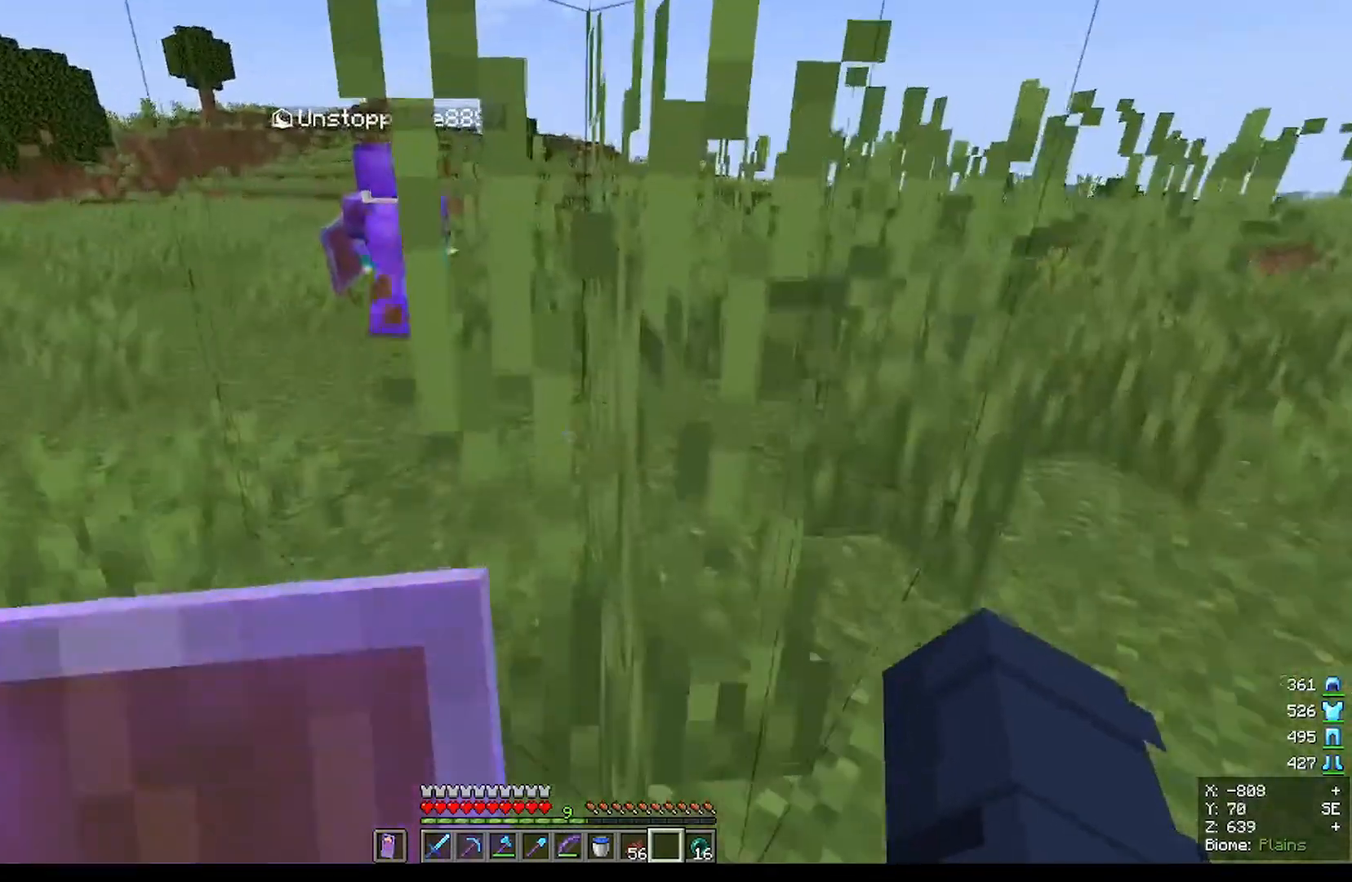
{"keys": ["a"], "mouse": [], "events": [[367, "a", "down"]]}